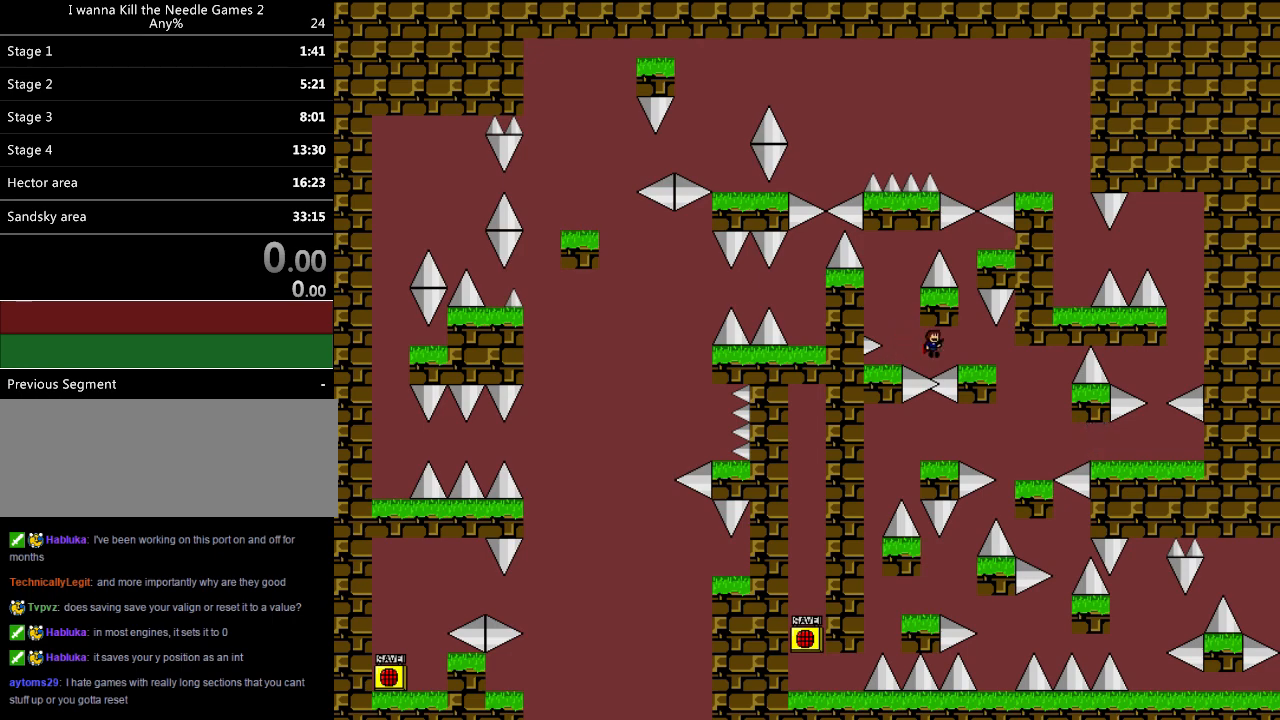
Gameplay with keyboard; each line is a JSON object with the keys held at the frame after it. "events" lists presses ("down") and releases ("up") of "down", "left", "r", "right", "shift", "up" and "z" between this image and that frame as [ms after this image, input, new state], when the widget could be followed in between. No other keys are recorded. Mouse input is not recorded.
{"keys": [], "events": [[440, "right", "up"]]}
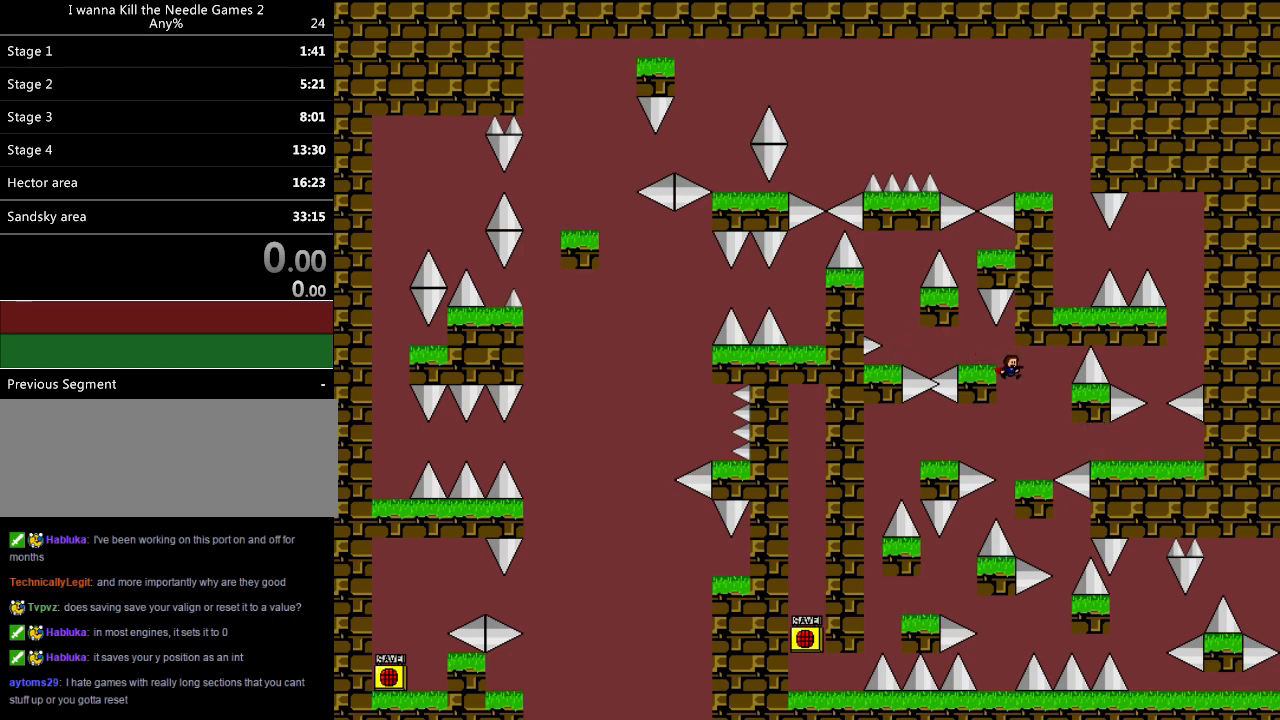
{"keys": ["down"], "events": [[340, "down", "down"]]}
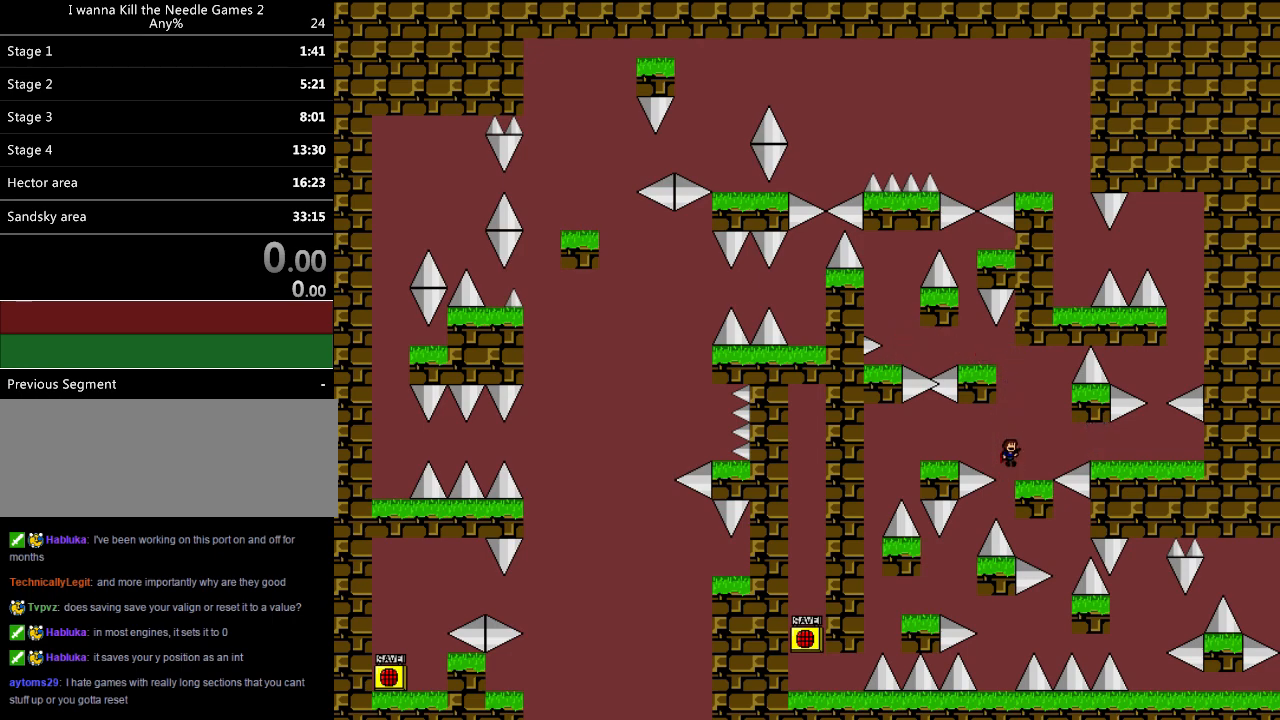
{"keys": ["right", "shift"], "events": [[400, "down", "up"], [480, "right", "down"], [480, "shift", "down"]]}
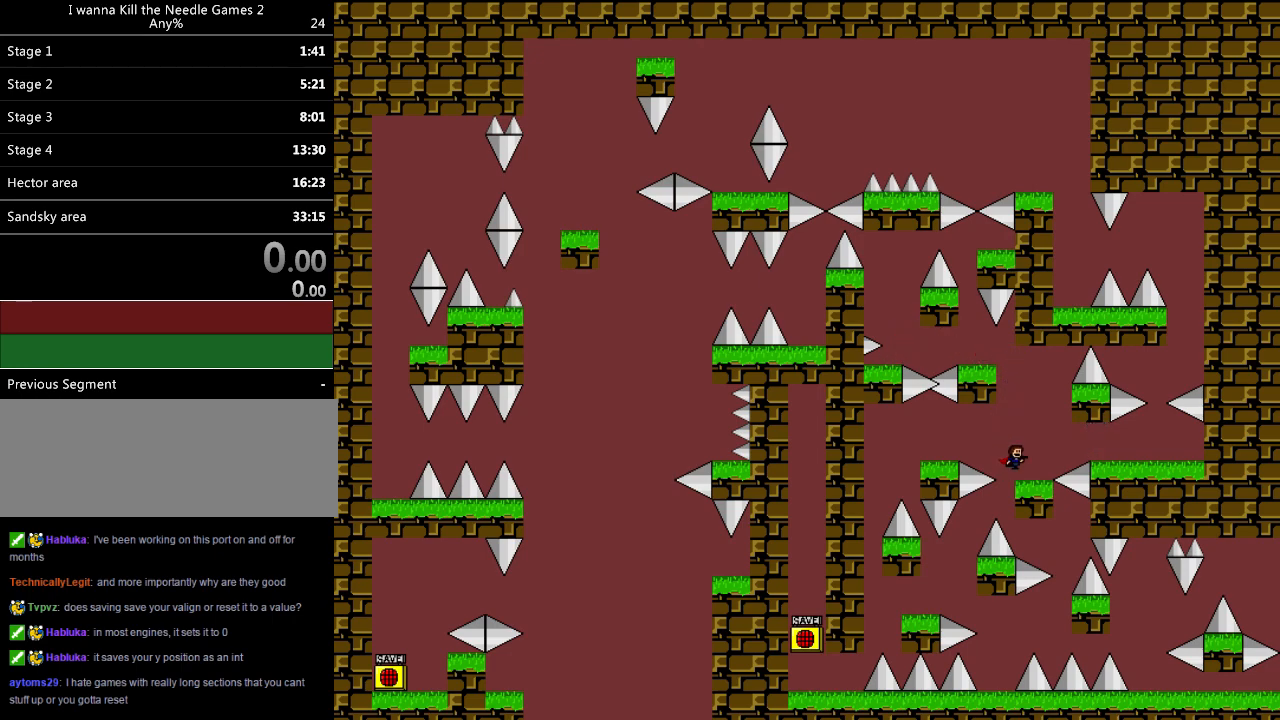
{"keys": ["right"], "events": [[60, "shift", "up"], [420, "shift", "down"], [500, "shift", "up"]]}
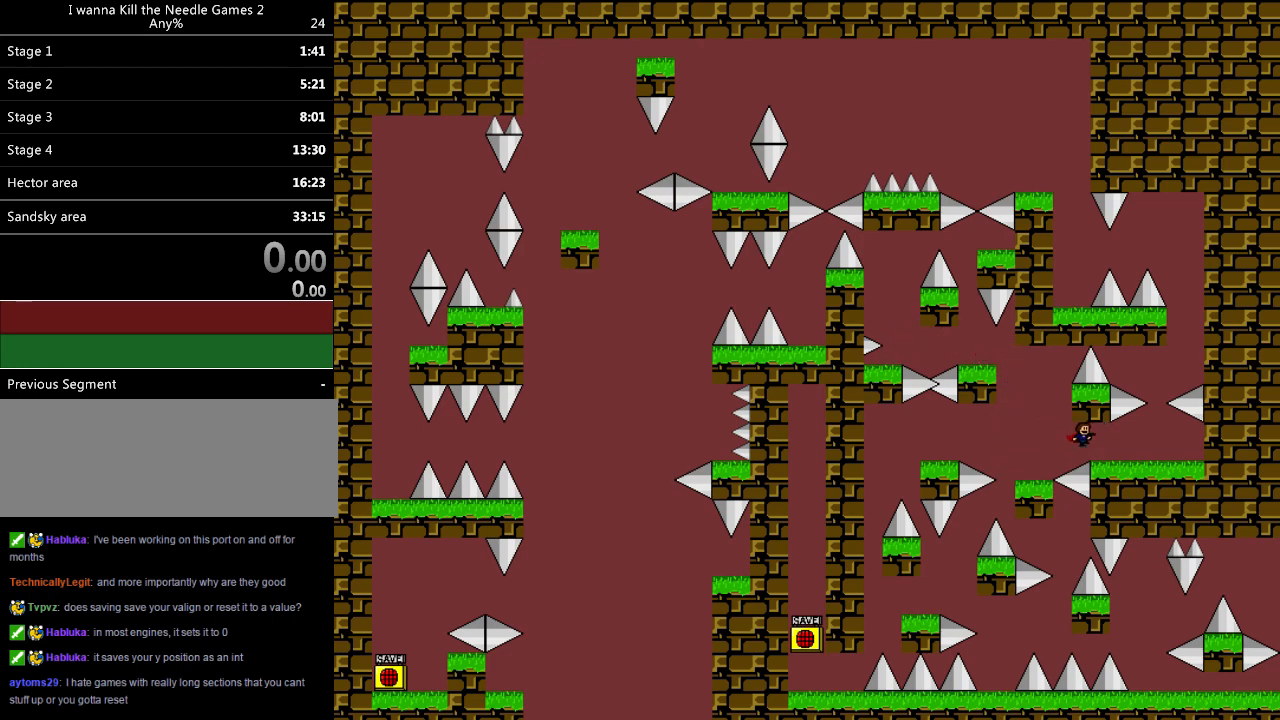
{"keys": [], "events": [[380, "right", "up"]]}
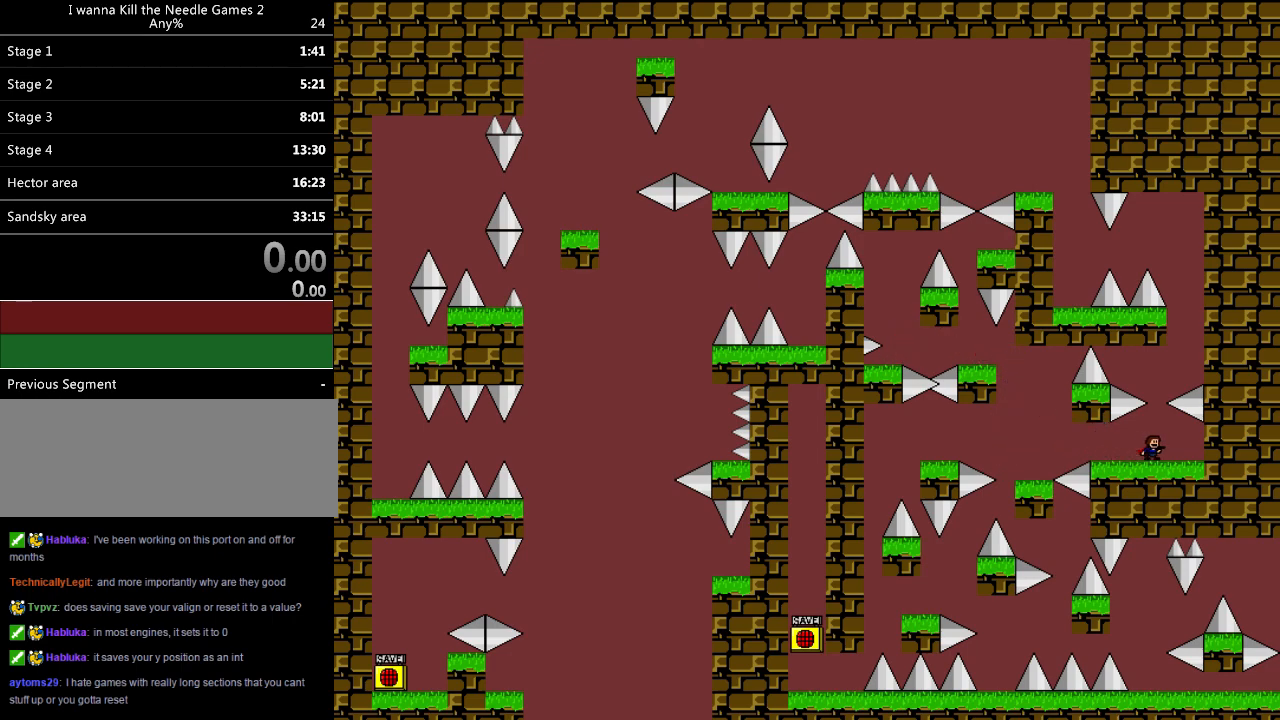
{"keys": [], "events": []}
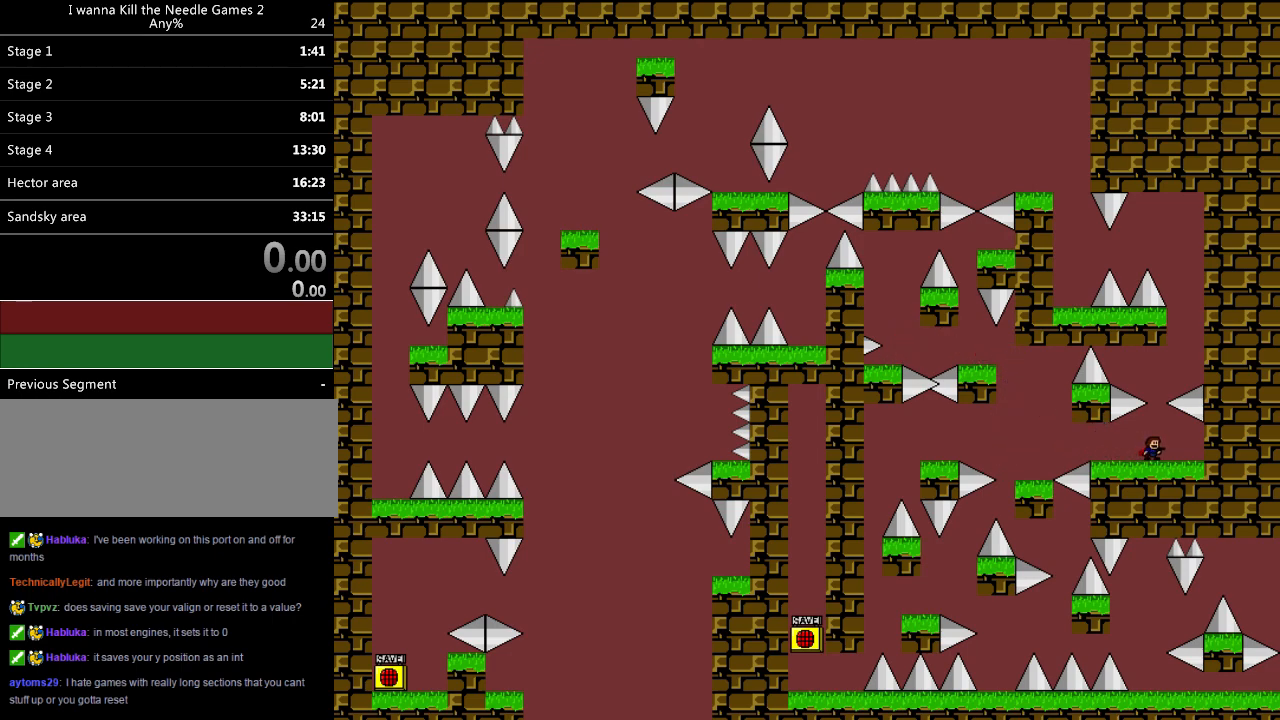
{"keys": ["shift"], "events": [[240, "right", "down"], [260, "right", "up"], [440, "shift", "down"]]}
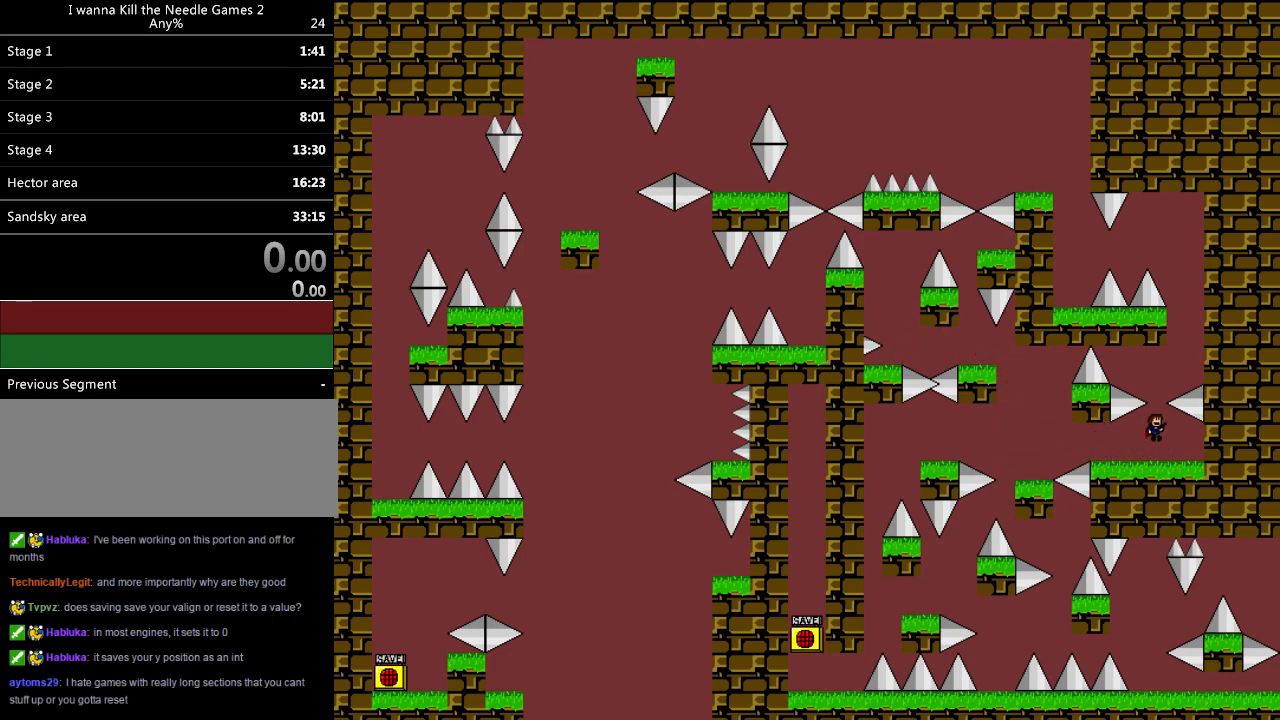
{"keys": [], "events": [[120, "left", "down"], [200, "shift", "up"], [280, "left", "up"], [300, "right", "down"], [460, "right", "up"]]}
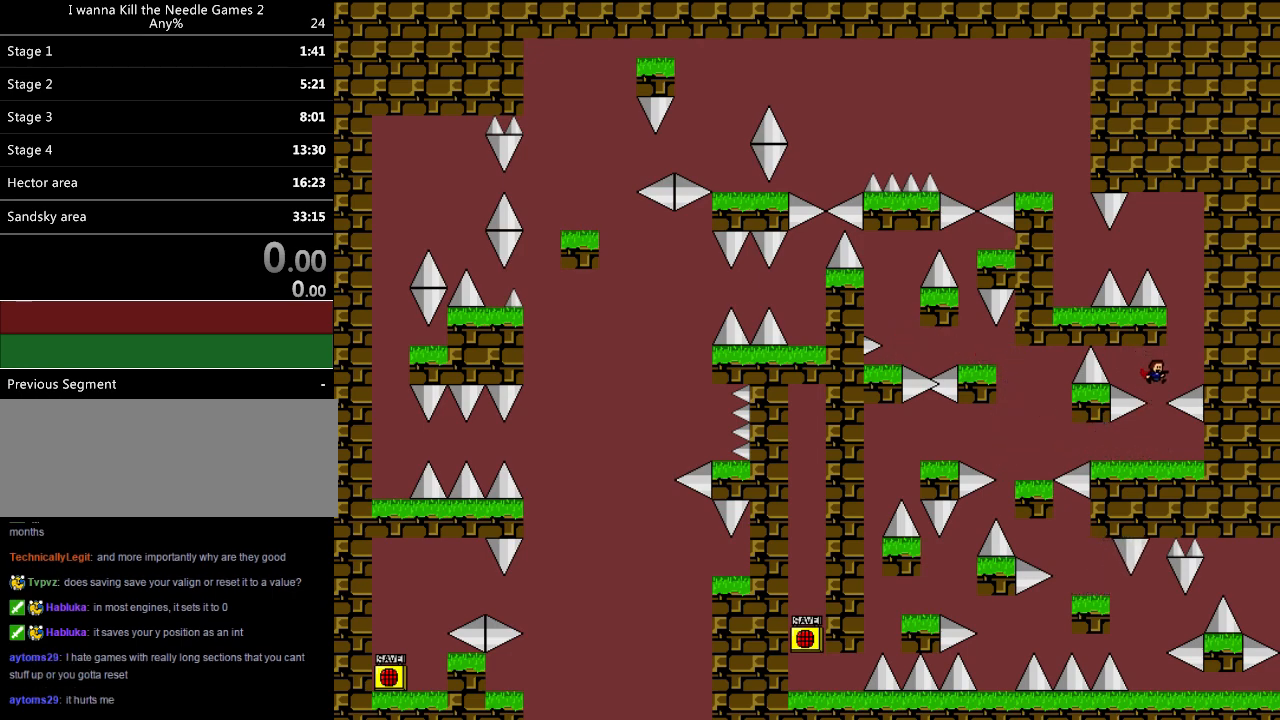
{"keys": [], "events": []}
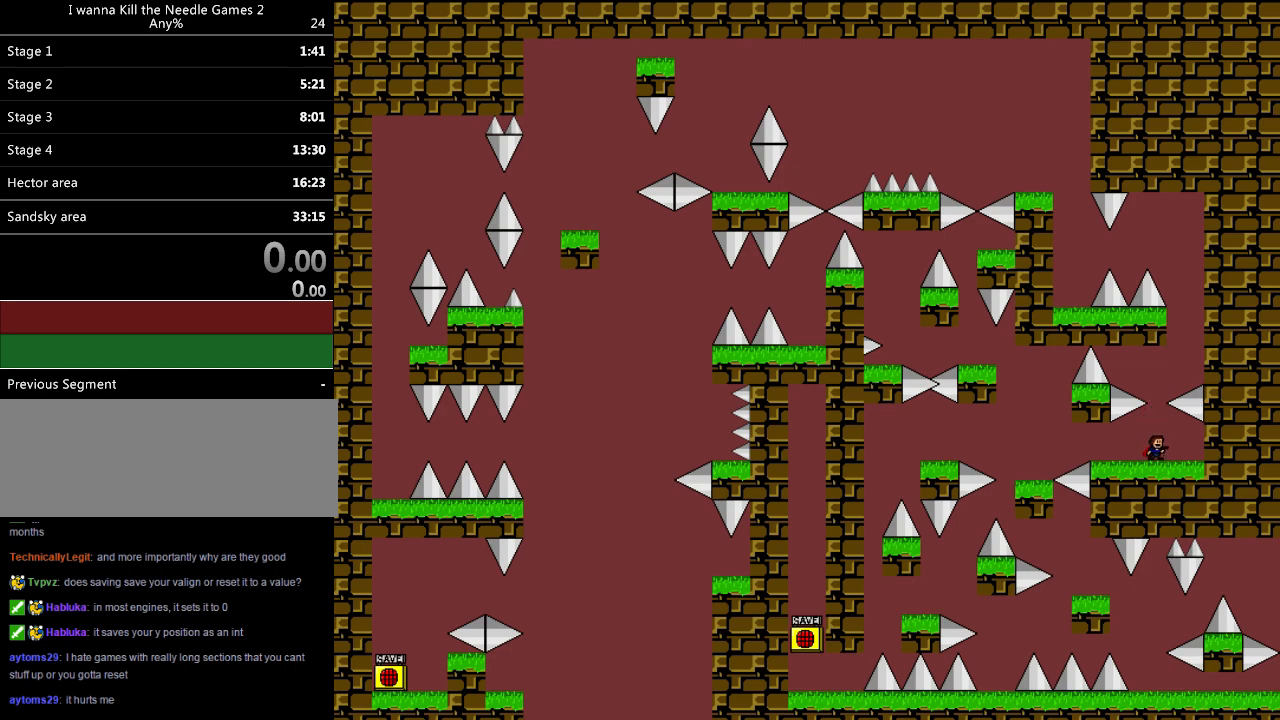
{"keys": ["down"], "events": [[100, "left", "down"], [240, "left", "up"], [280, "down", "down"]]}
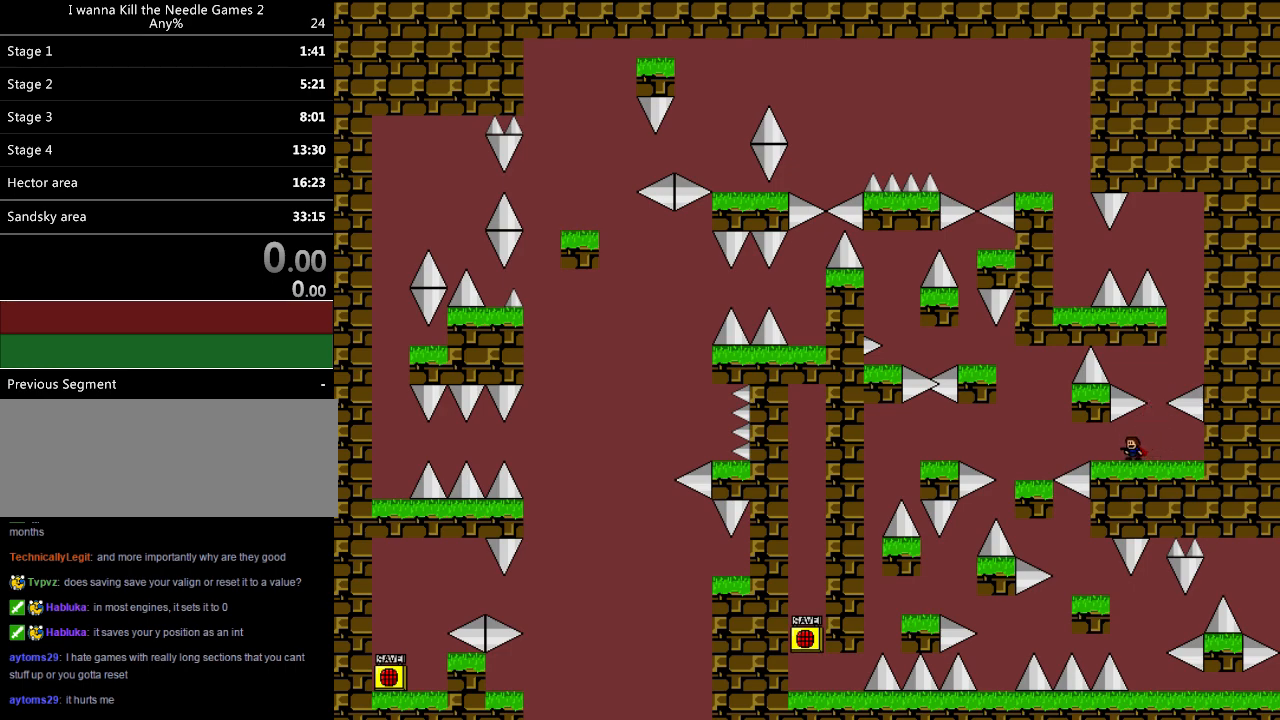
{"keys": ["down"], "events": []}
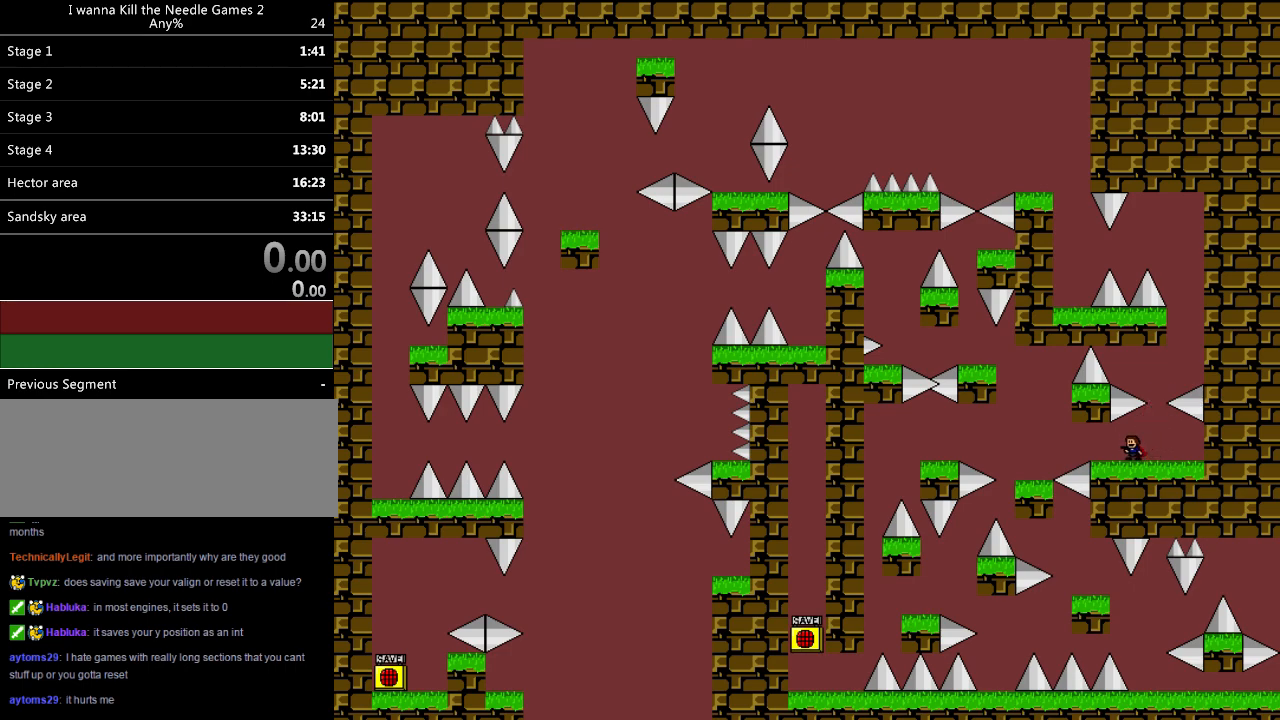
{"keys": ["down"], "events": []}
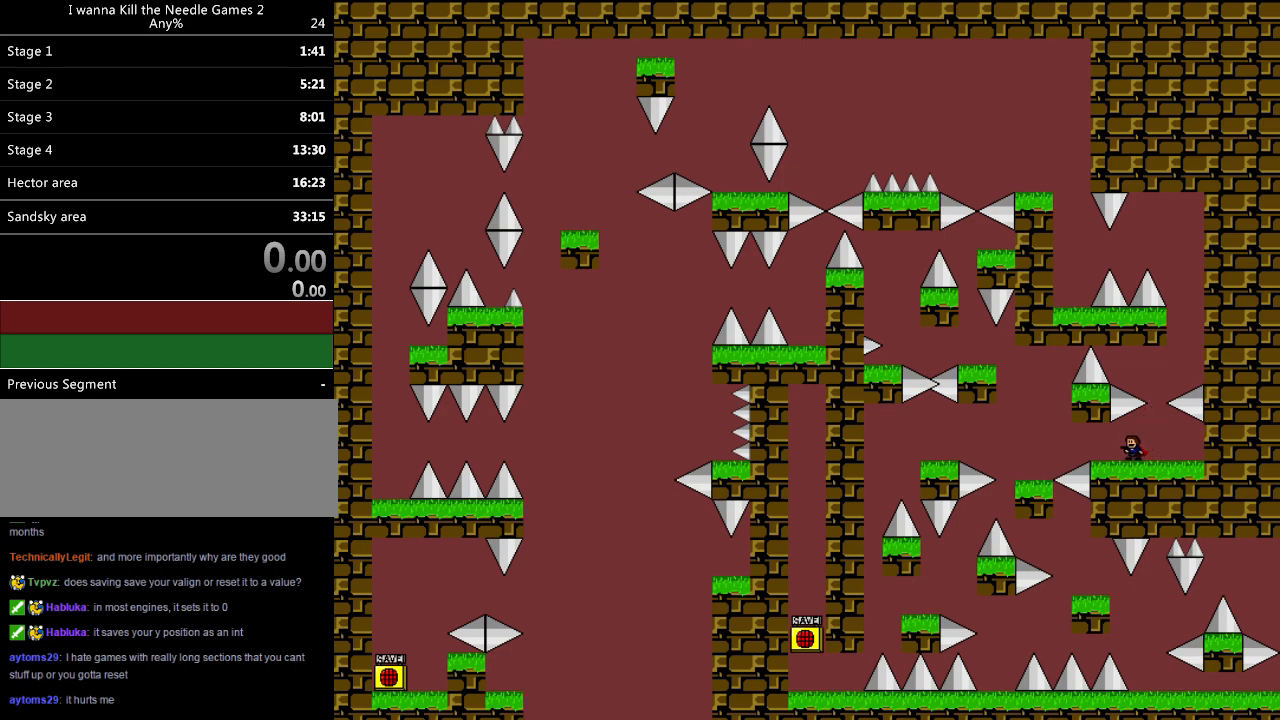
{"keys": ["down"], "events": []}
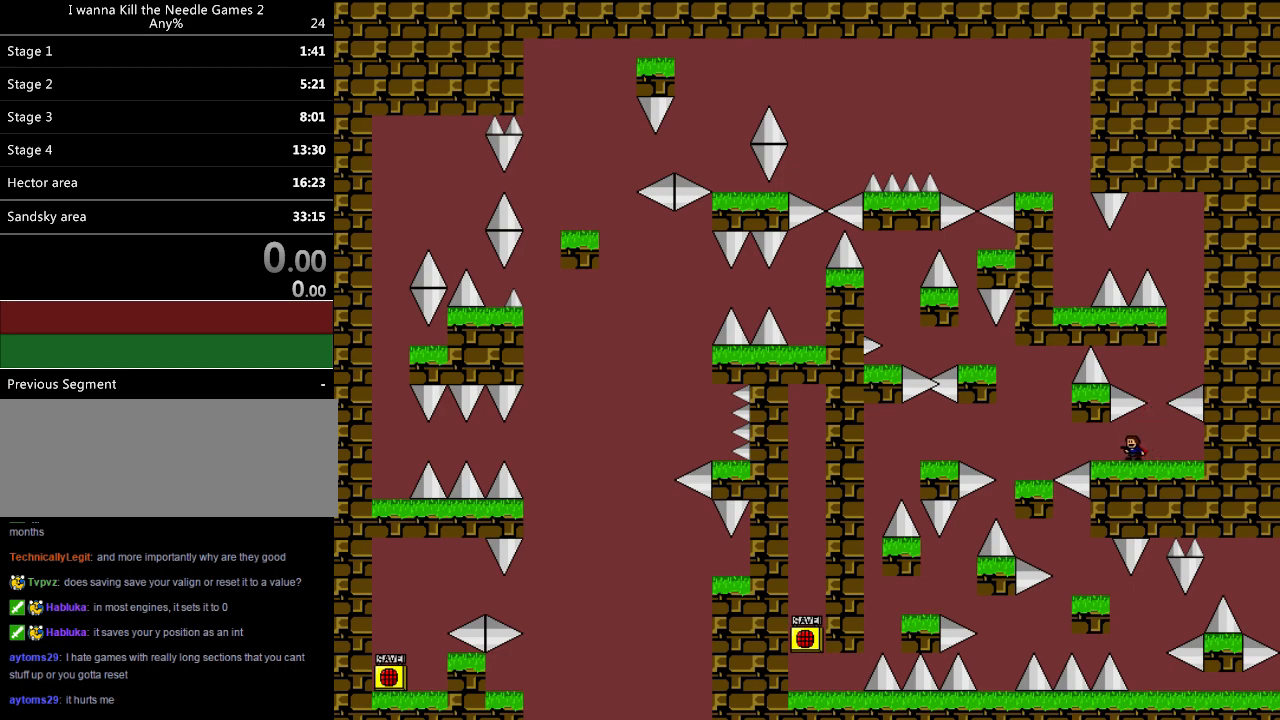
{"keys": ["down"], "events": []}
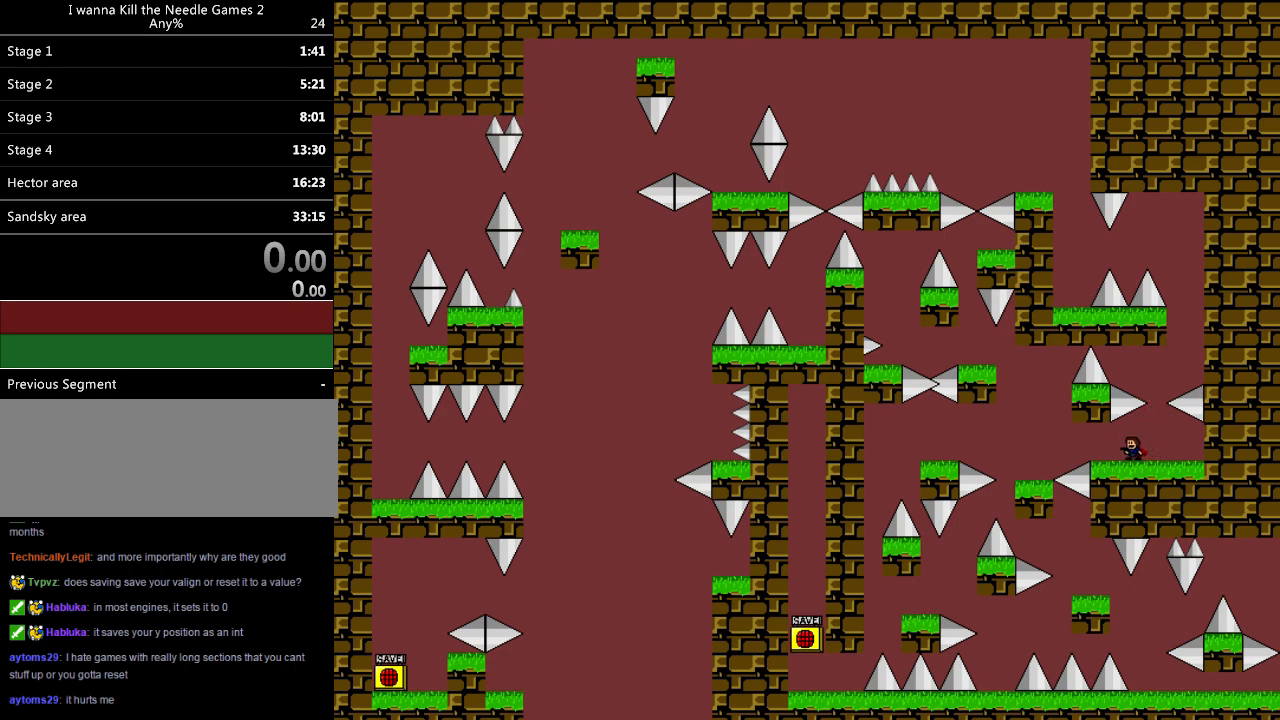
{"keys": ["down"], "events": []}
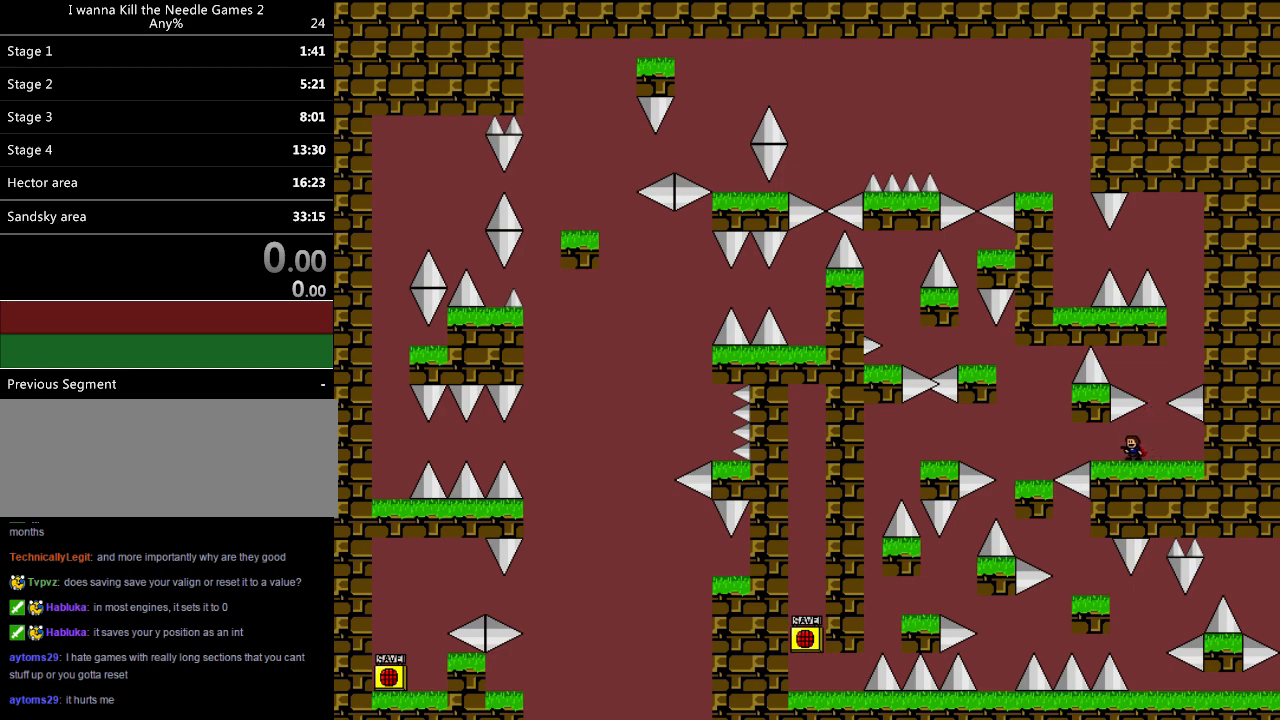
{"keys": ["down"], "events": []}
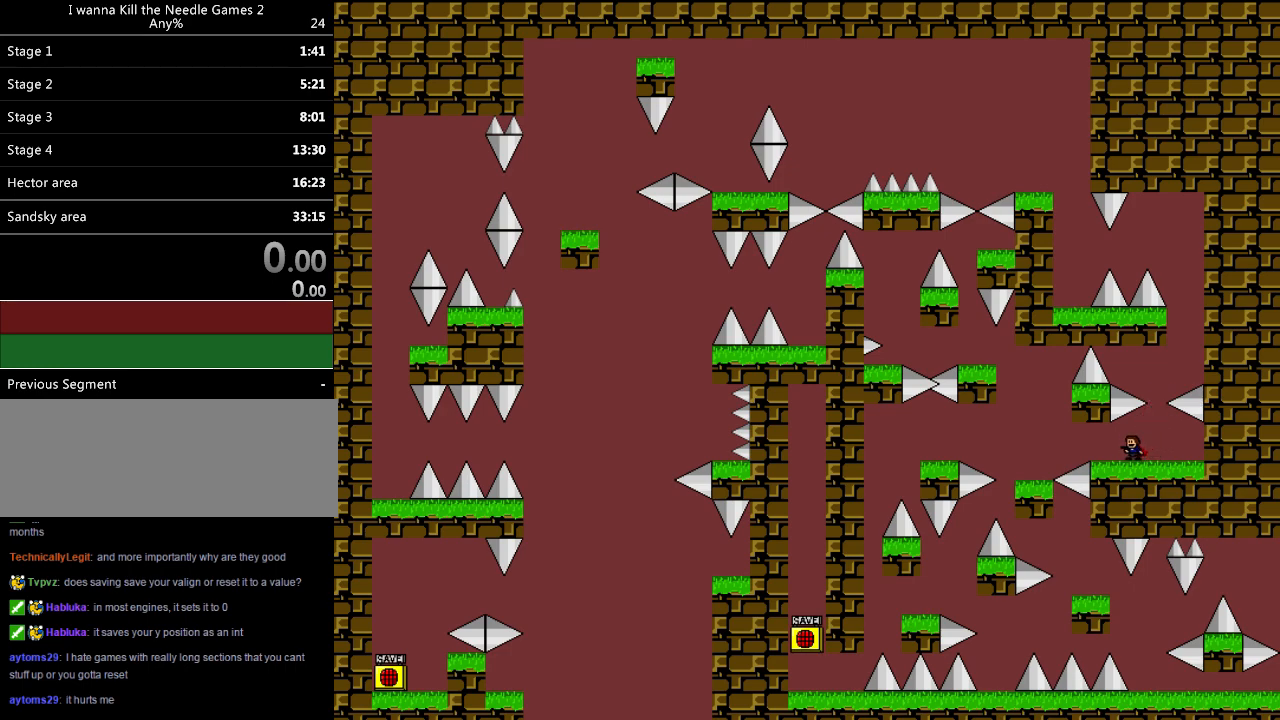
{"keys": ["down"], "events": []}
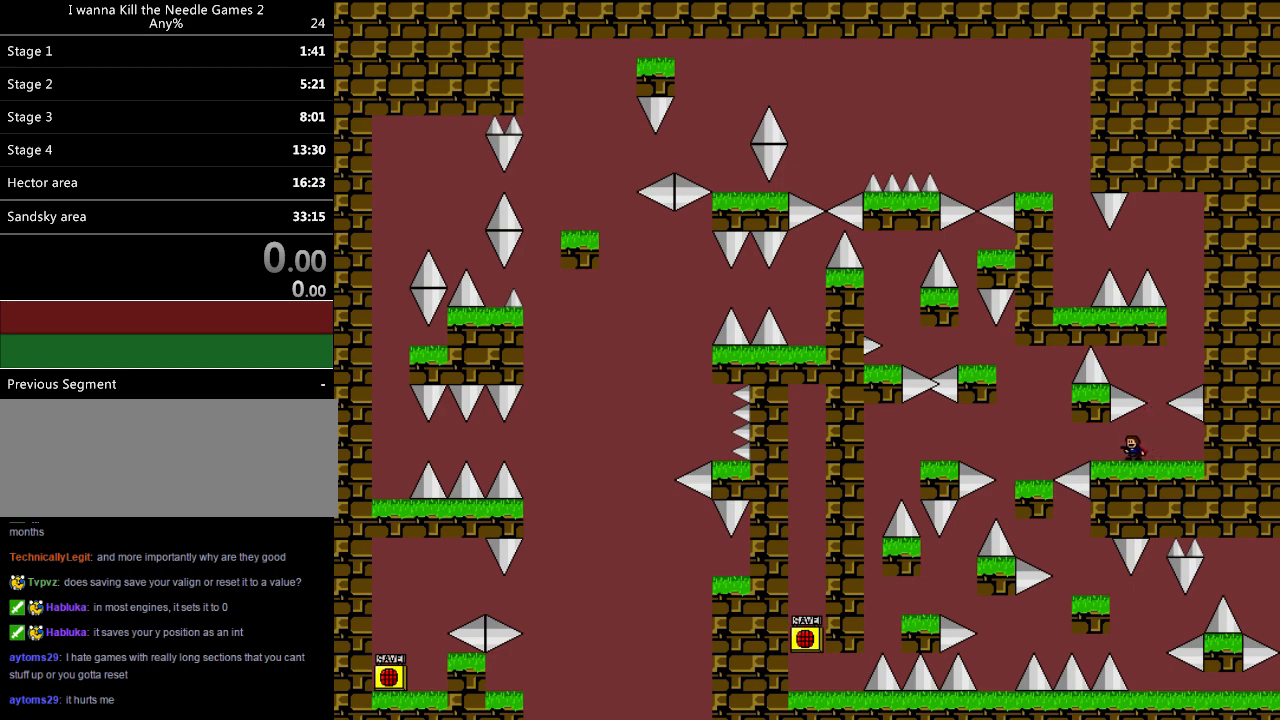
{"keys": ["down"], "events": []}
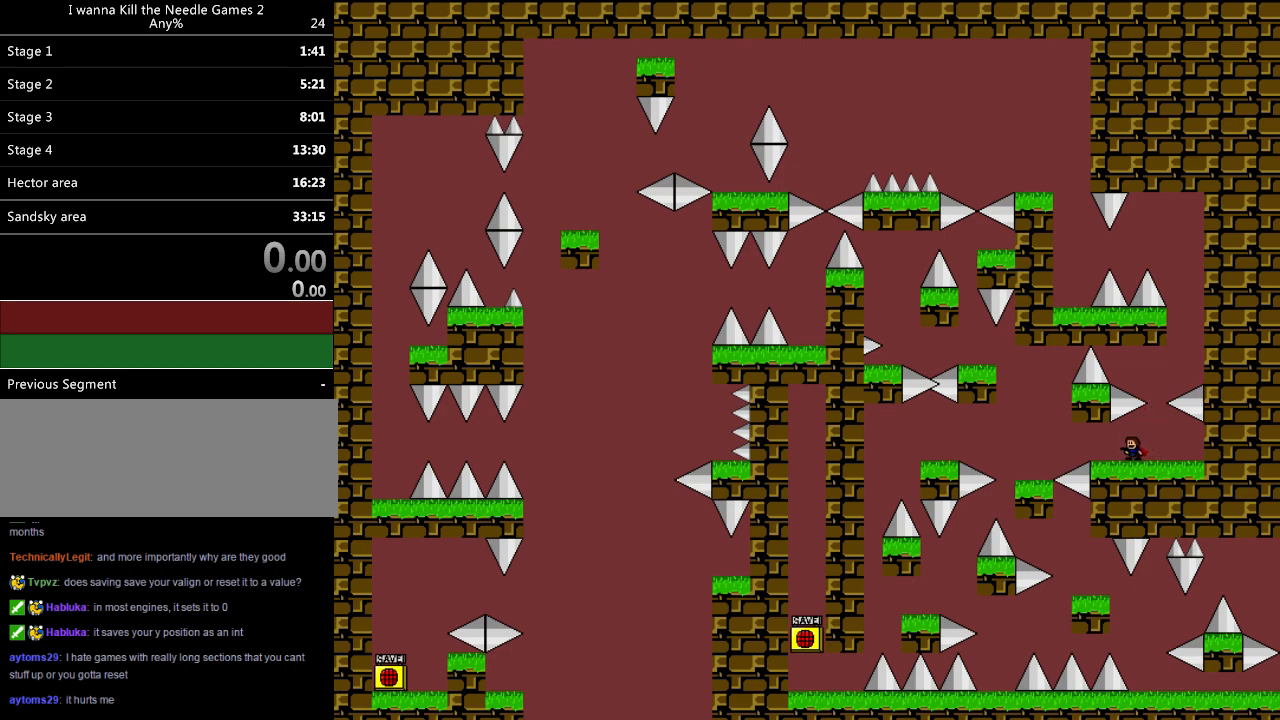
{"keys": ["left"], "events": [[400, "down", "up"], [460, "left", "down"]]}
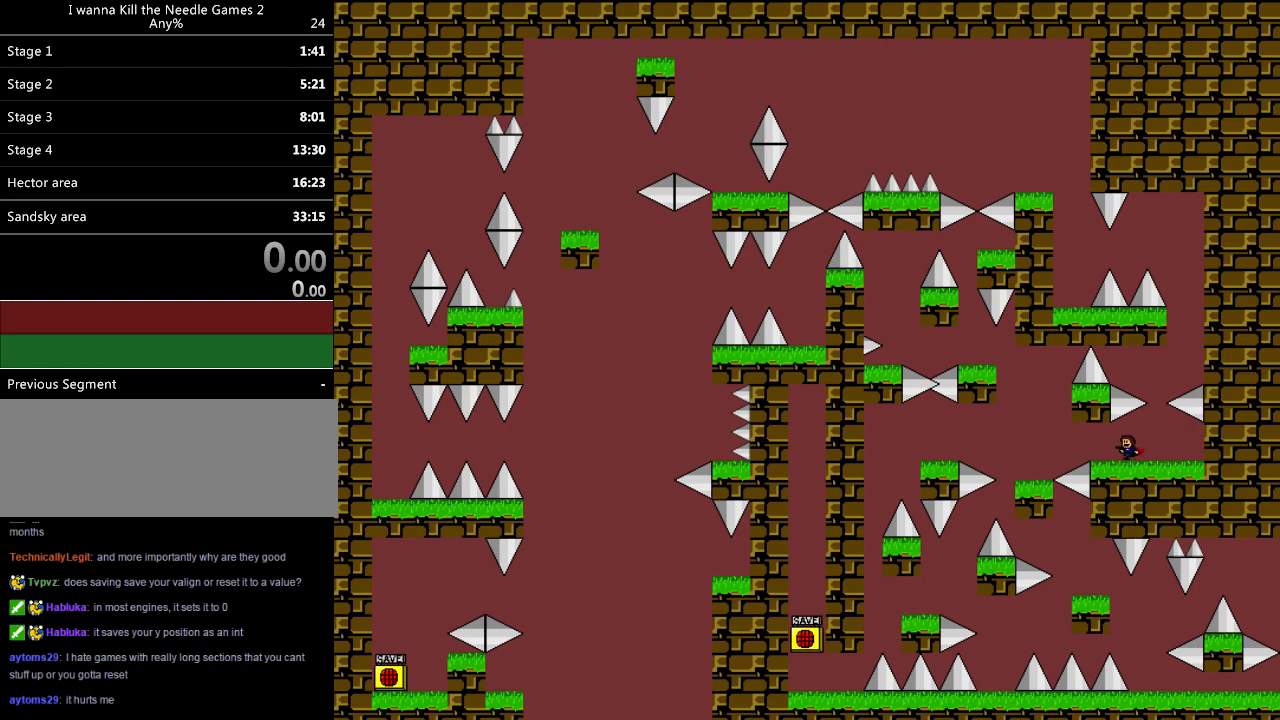
{"keys": ["left"], "events": []}
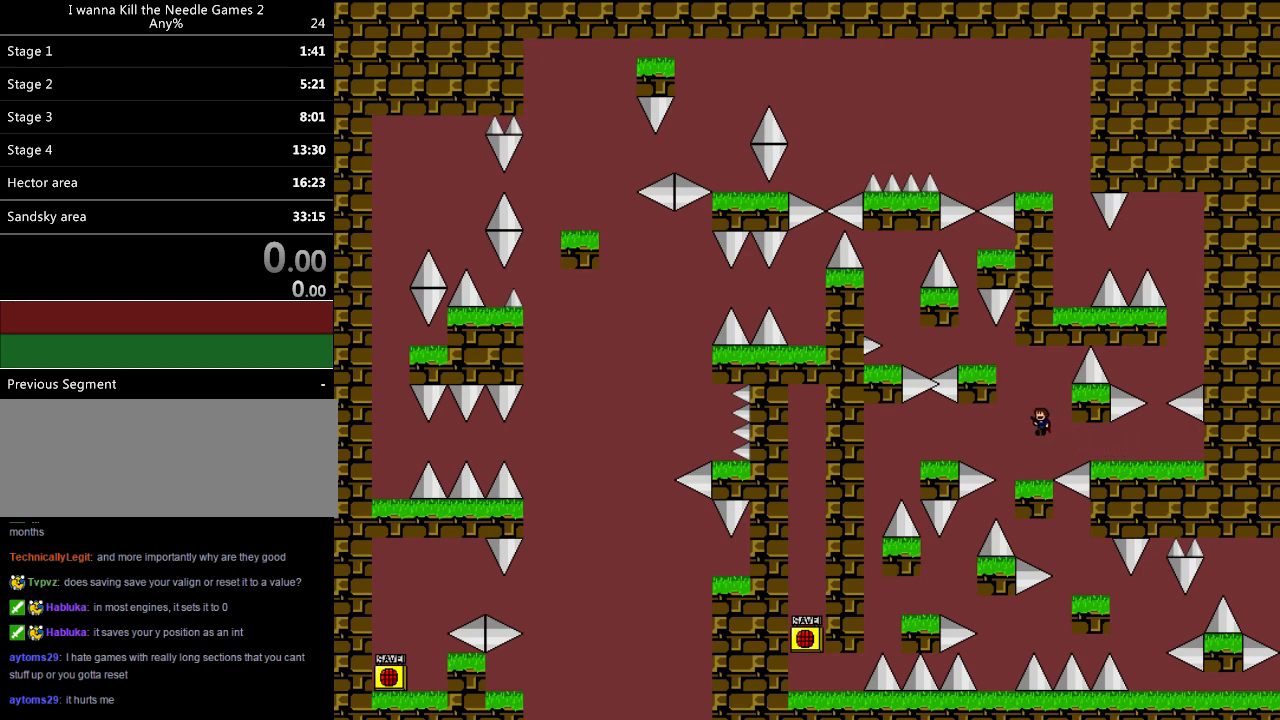
{"keys": ["left"], "events": [[80, "left", "up"], [320, "left", "down"], [320, "shift", "down"], [380, "shift", "up"]]}
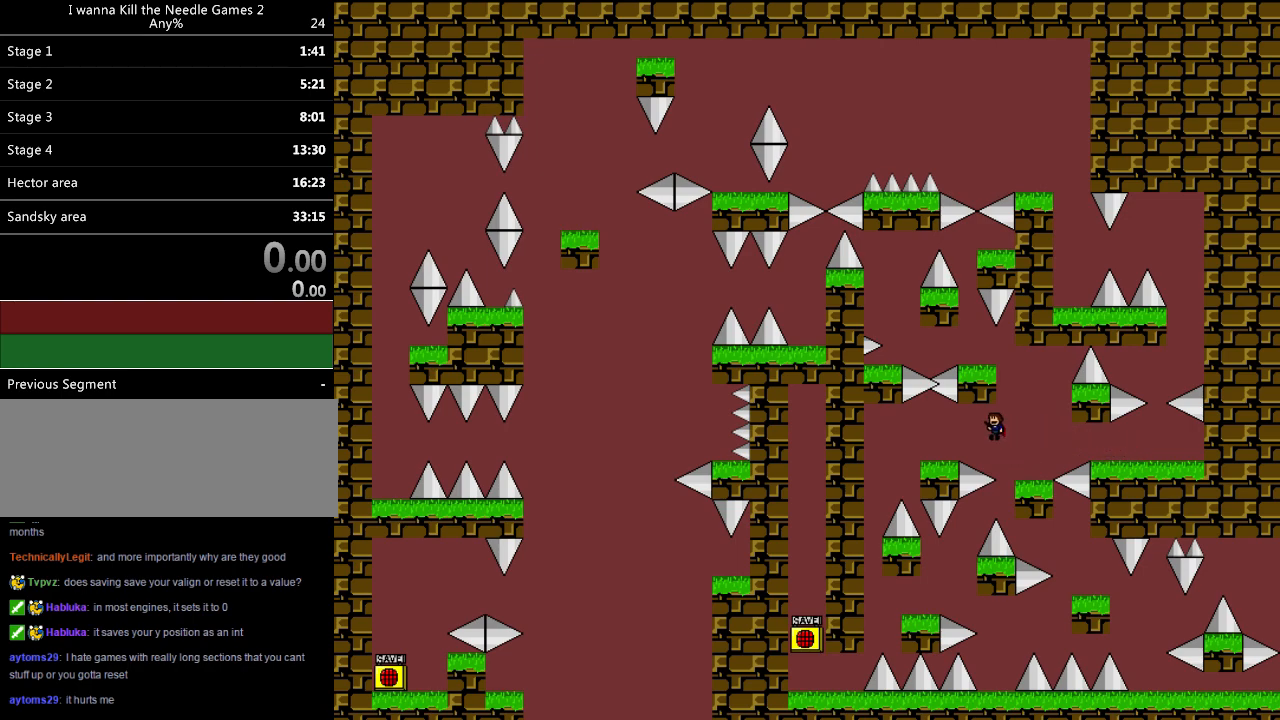
{"keys": ["left"], "events": [[300, "left", "up"], [460, "left", "down"]]}
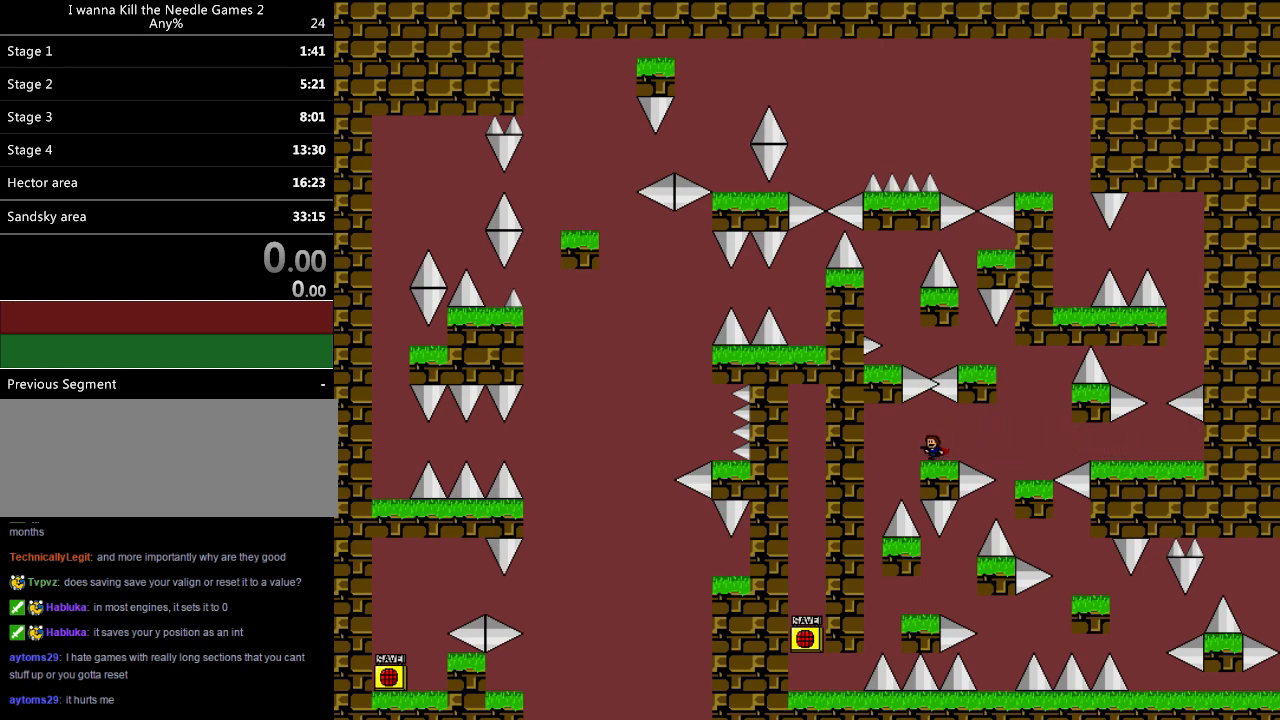
{"keys": ["right"], "events": [[420, "left", "up"], [440, "right", "down"]]}
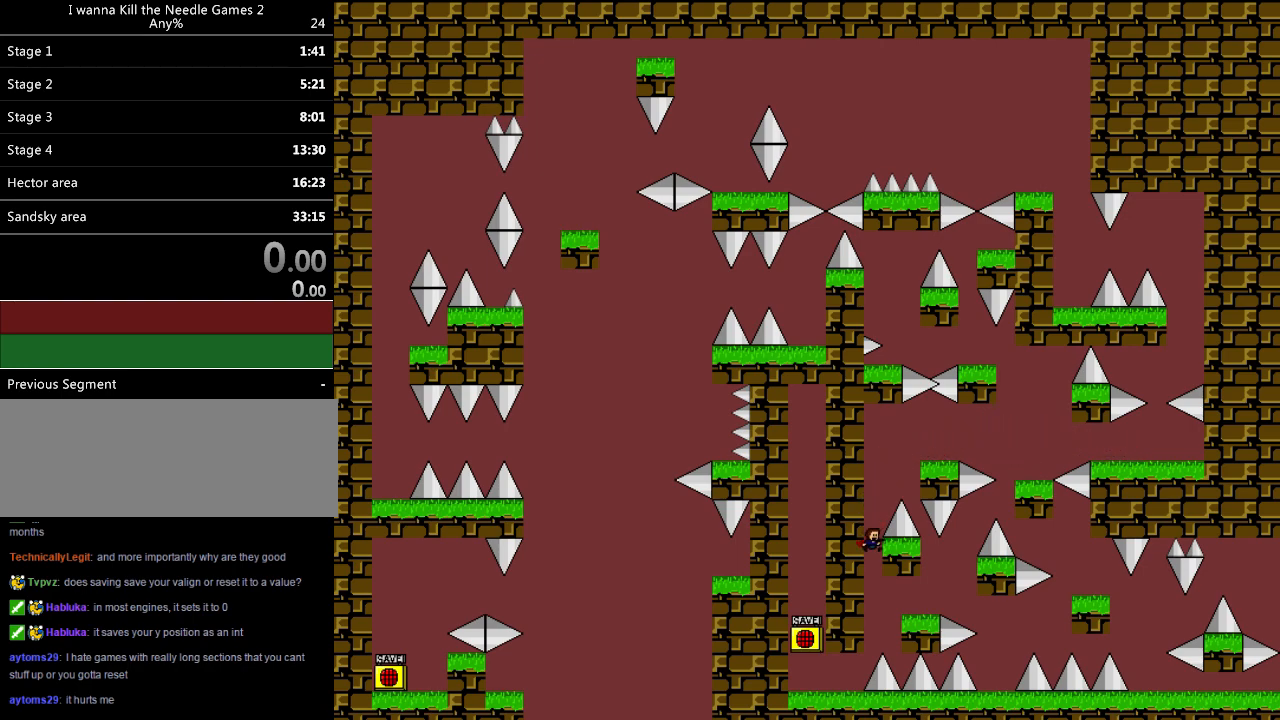
{"keys": ["right"], "events": [[100, "shift", "down"], [220, "shift", "up"], [320, "right", "up"], [480, "right", "down"]]}
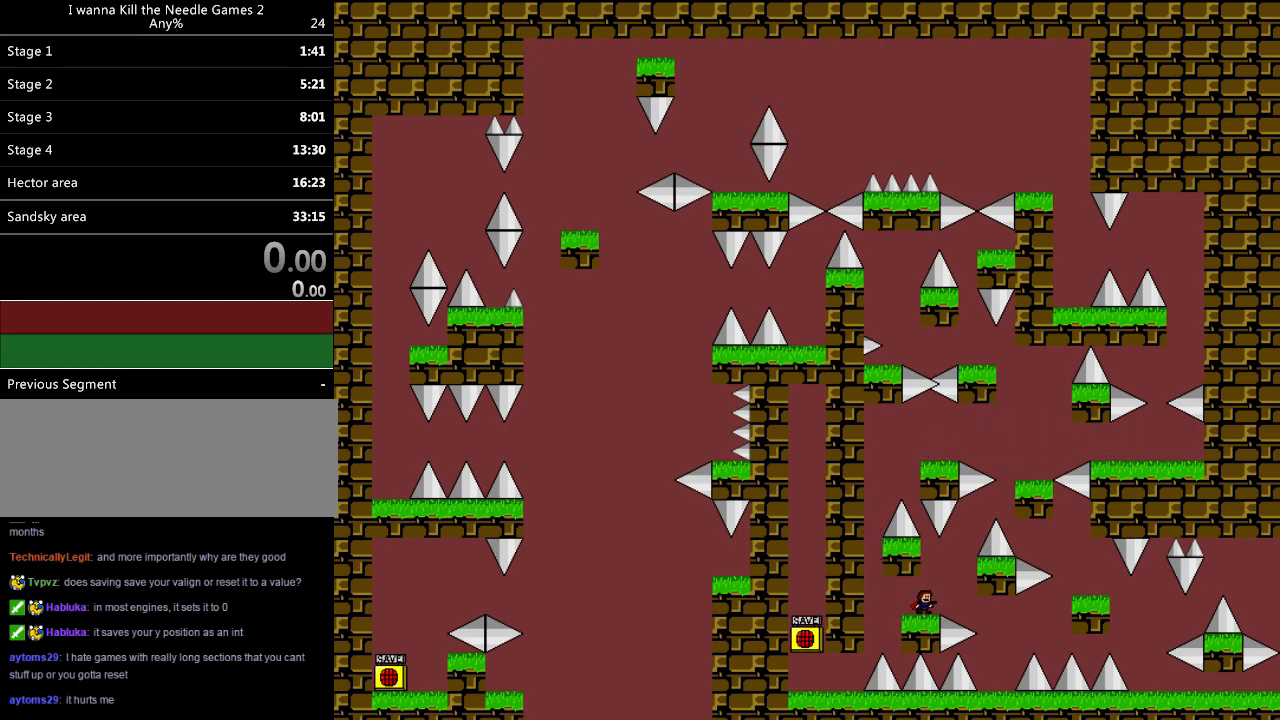
{"keys": ["right"], "events": []}
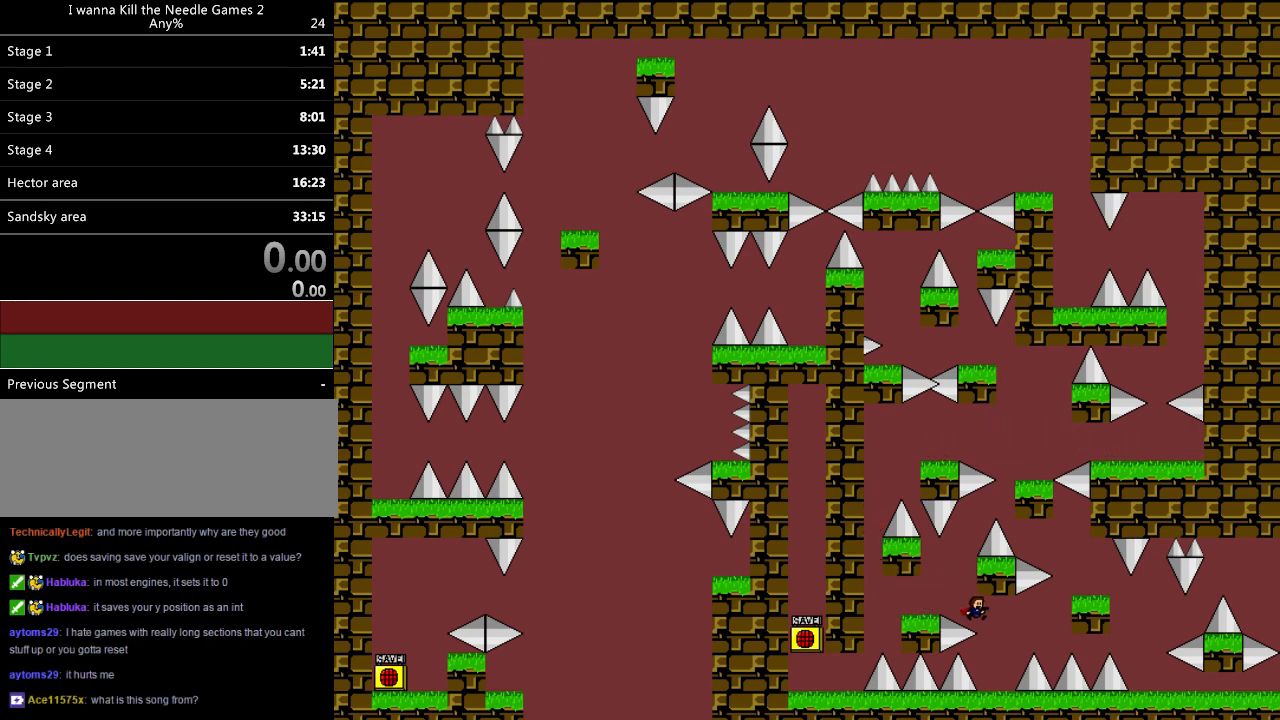
{"keys": [], "events": [[140, "right", "up"]]}
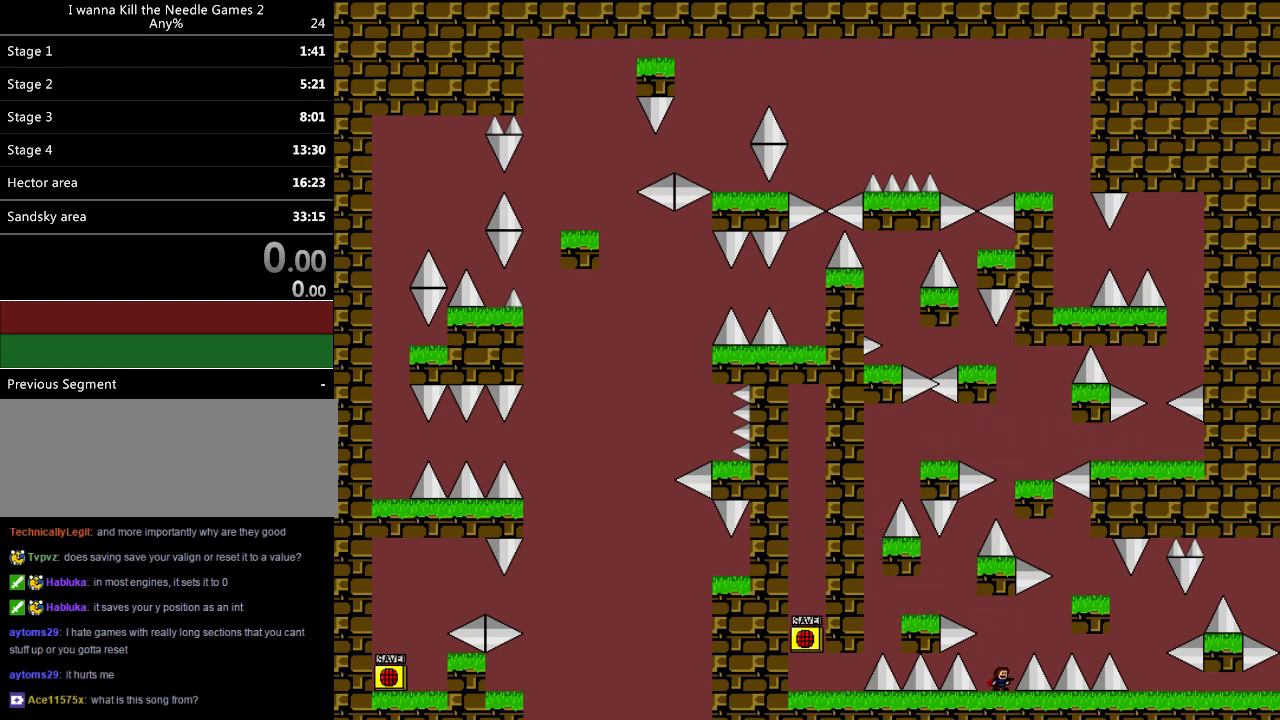
{"keys": ["right"], "events": [[200, "shift", "down"], [240, "right", "down"], [300, "shift", "up"]]}
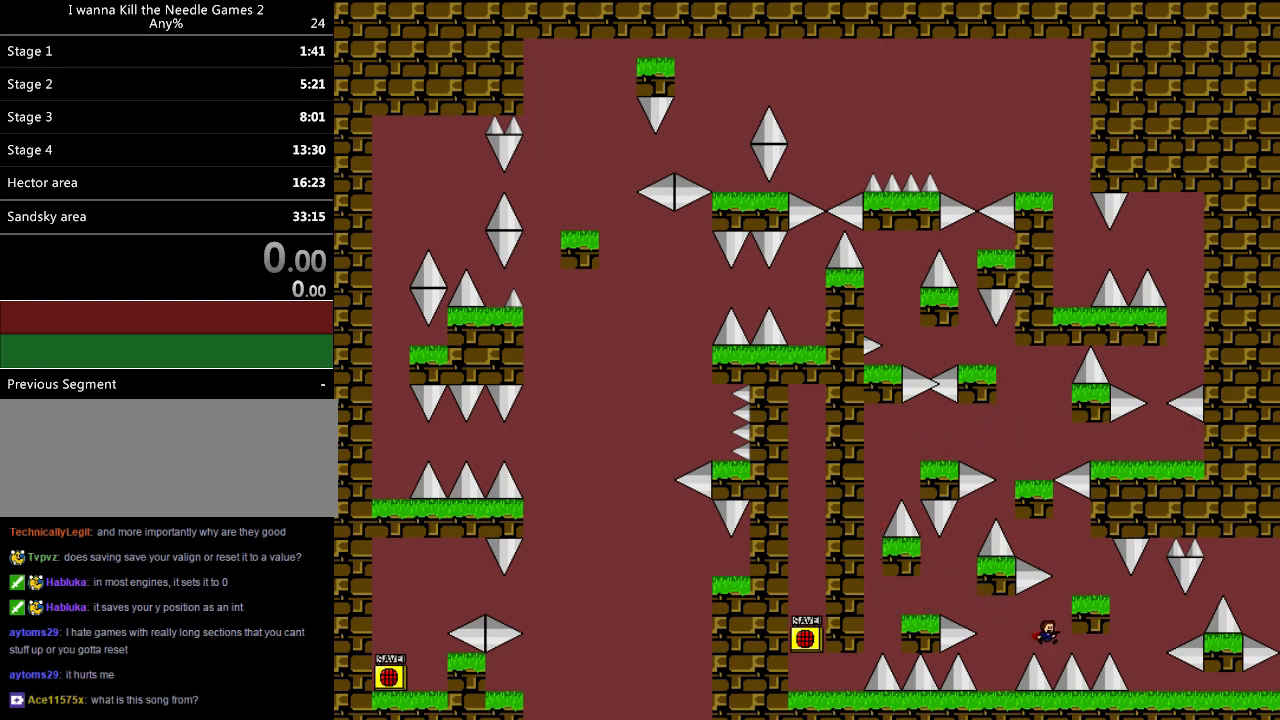
{"keys": [], "events": [[20, "shift", "down"], [240, "shift", "up"], [280, "right", "up"]]}